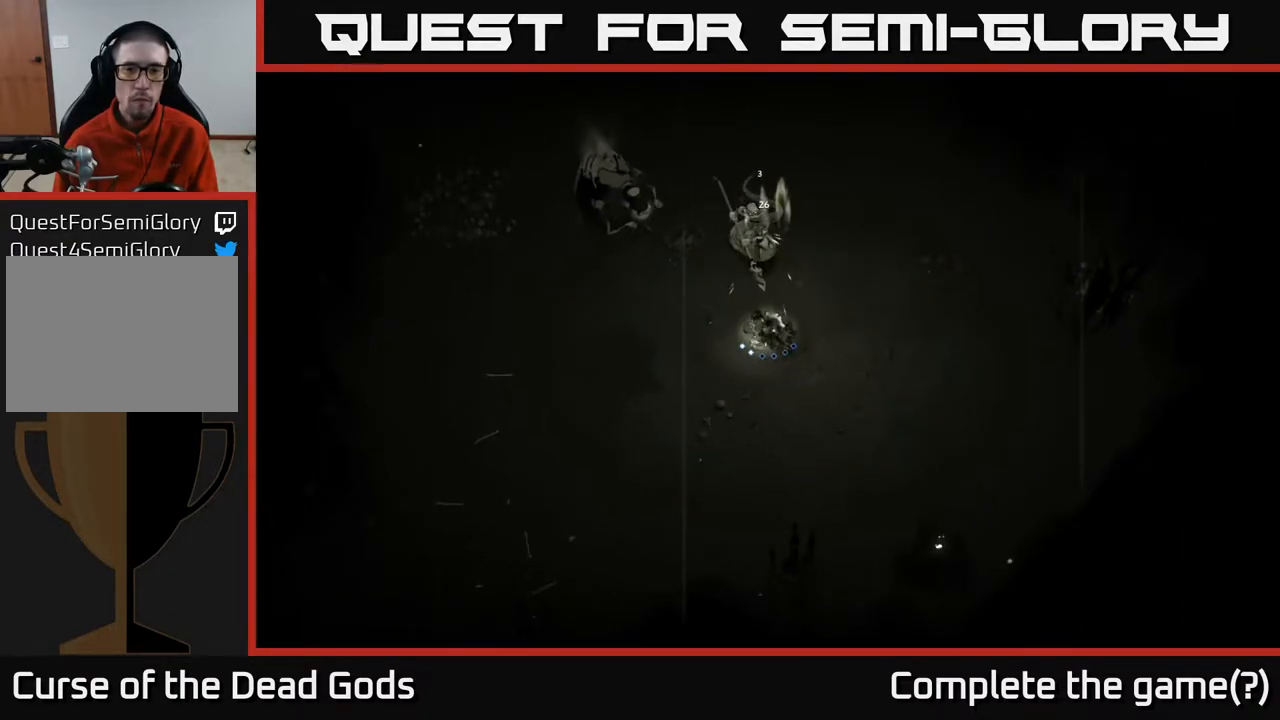
Gameplay with a controller (Xbox layout); each line is a JSON object with the inputs held at the frame after it. "events" lists button and stick changes between this image and that frame as [ms after this image, input, new state], when the widget could be followed in between.
{"buttons": ["X"], "left_stick": "up", "right_stick": "center", "events": [[33, "X", "up"], [400, "X", "down"]]}
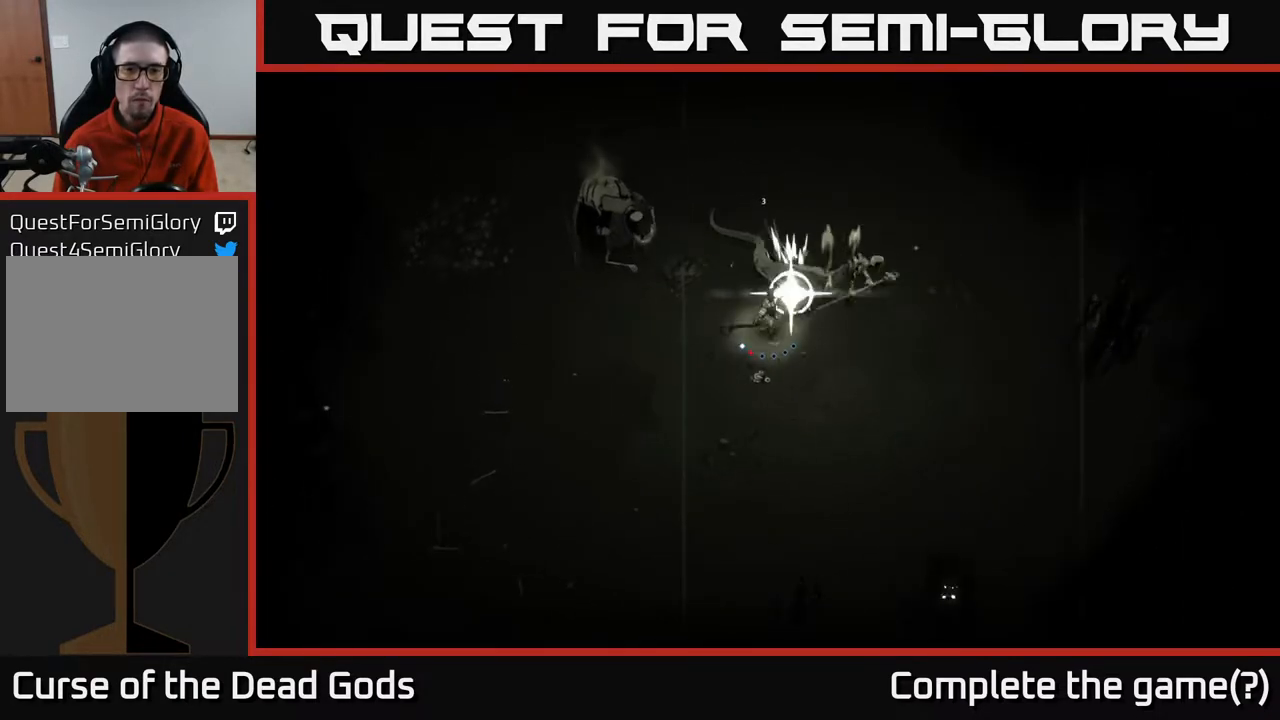
{"buttons": [], "left_stick": "right", "right_stick": "center", "events": [[33, "X", "up"], [400, "left_stick", "right"]]}
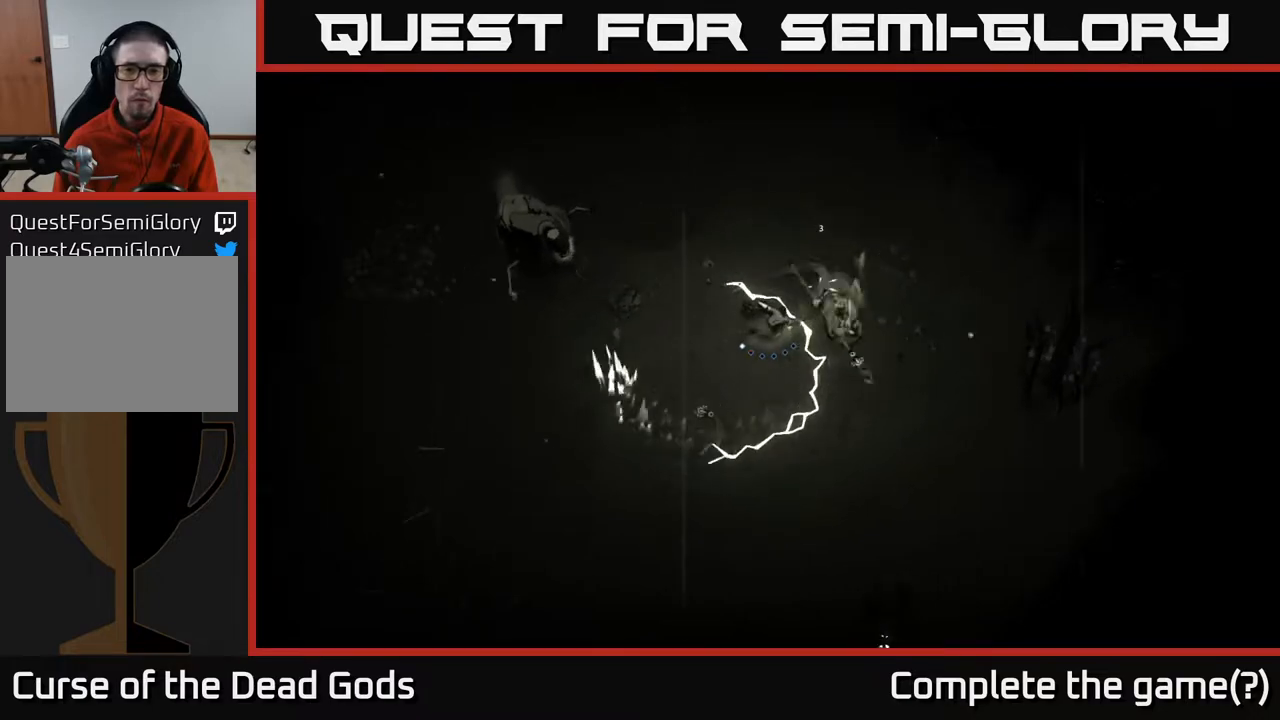
{"buttons": [], "left_stick": "down-left", "right_stick": "center", "events": [[200, "left_stick", "left"], [383, "left_stick", "down-left"]]}
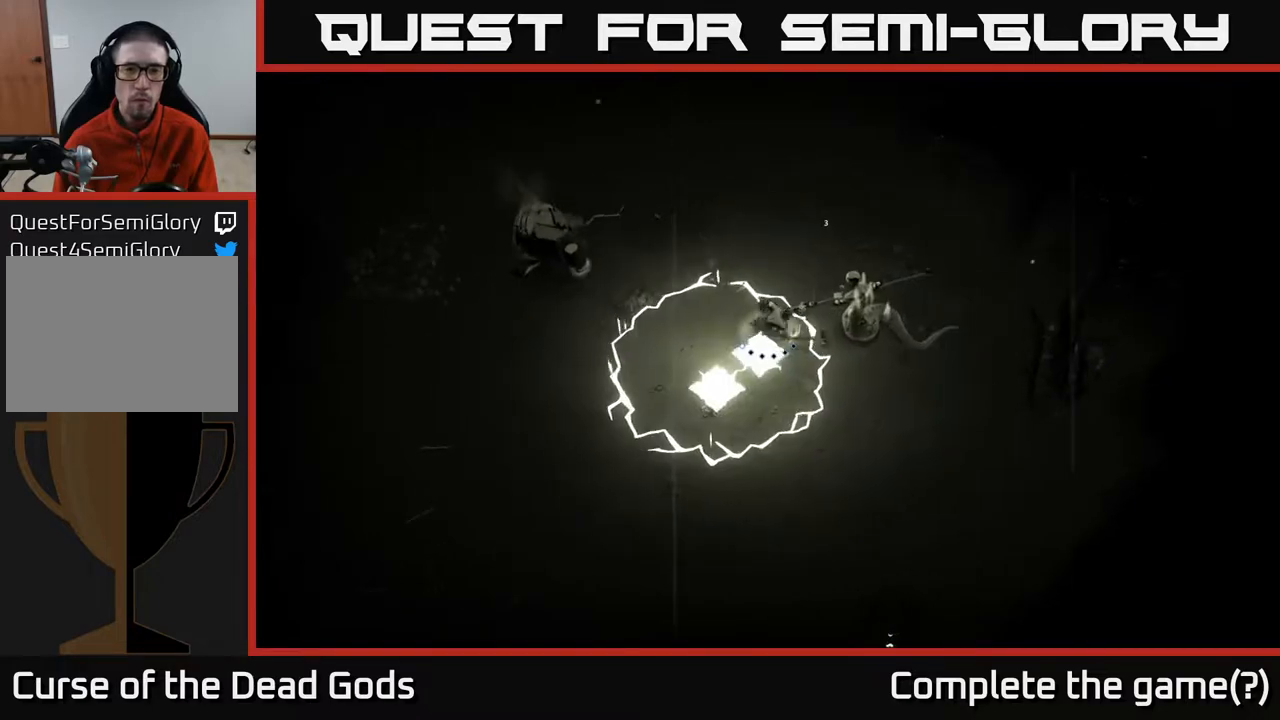
{"buttons": [], "left_stick": "down-left", "right_stick": "center", "events": [[100, "R2", "down"], [300, "R2", "up"], [417, "R2", "down"], [483, "R2", "up"]]}
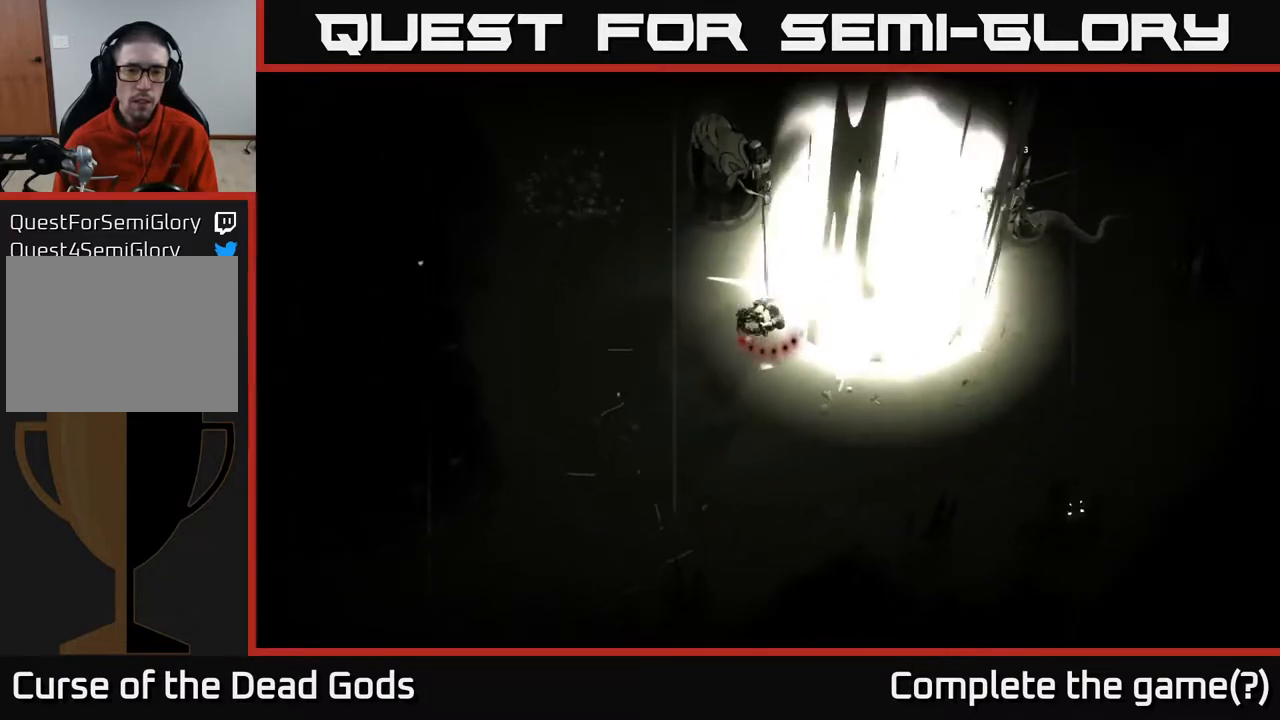
{"buttons": [], "left_stick": "down-left", "right_stick": "center", "events": []}
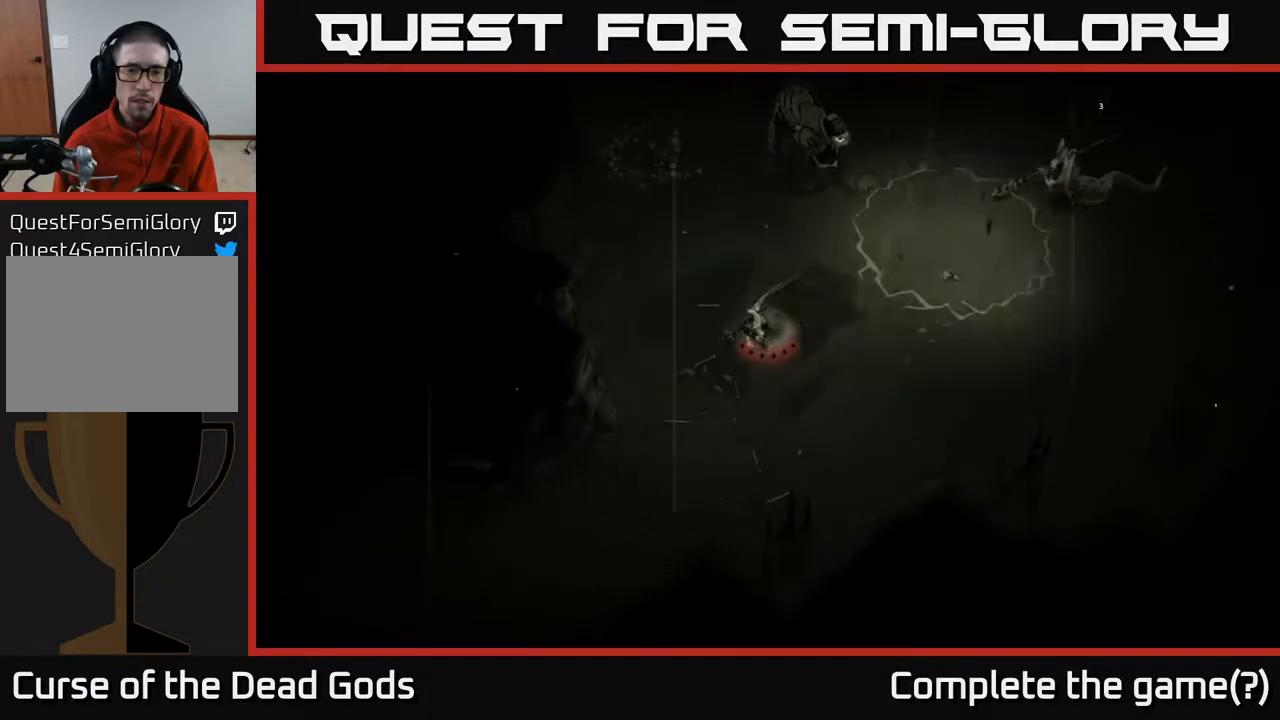
{"buttons": [], "left_stick": "down-right", "right_stick": "center", "events": [[483, "left_stick", "down-right"]]}
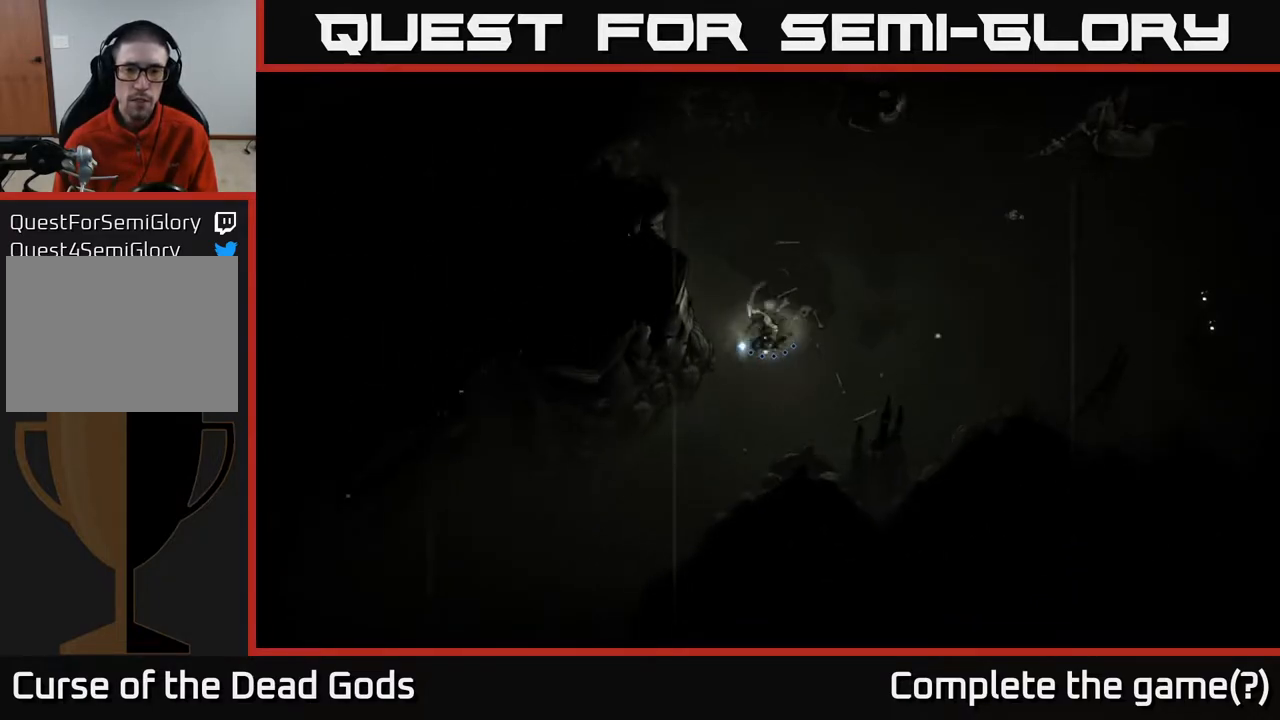
{"buttons": [], "left_stick": "up", "right_stick": "center", "events": [[50, "left_stick", "right"], [200, "left_stick", "up-right"], [417, "left_stick", "up"]]}
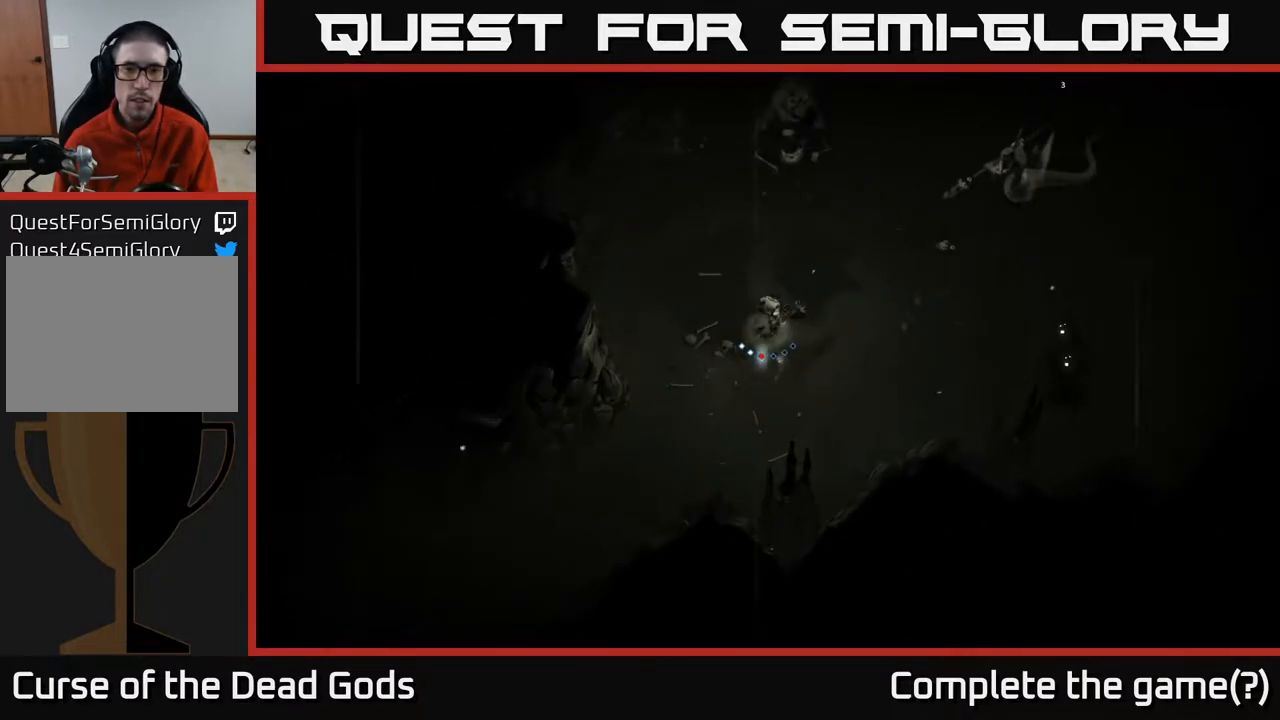
{"buttons": [], "left_stick": "up", "right_stick": "center", "events": [[17, "Y", "down"], [383, "Y", "up"]]}
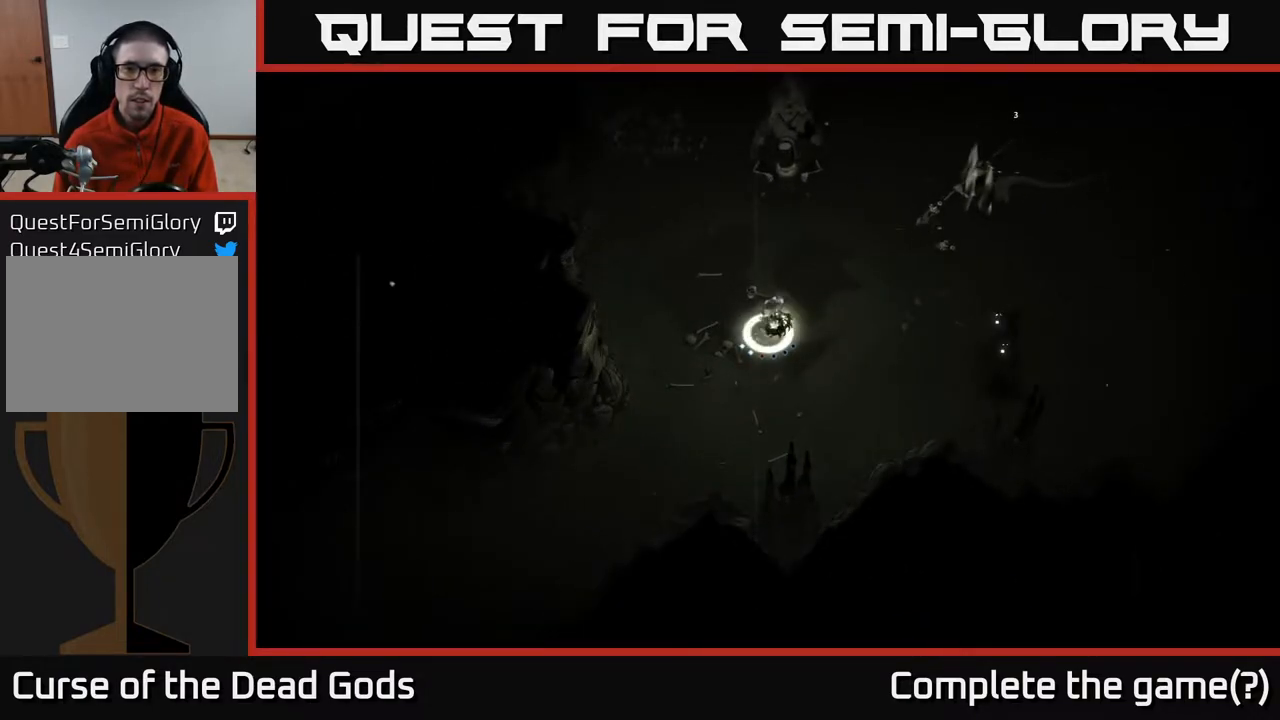
{"buttons": ["X"], "left_stick": "up", "right_stick": "center", "events": [[500, "X", "down"]]}
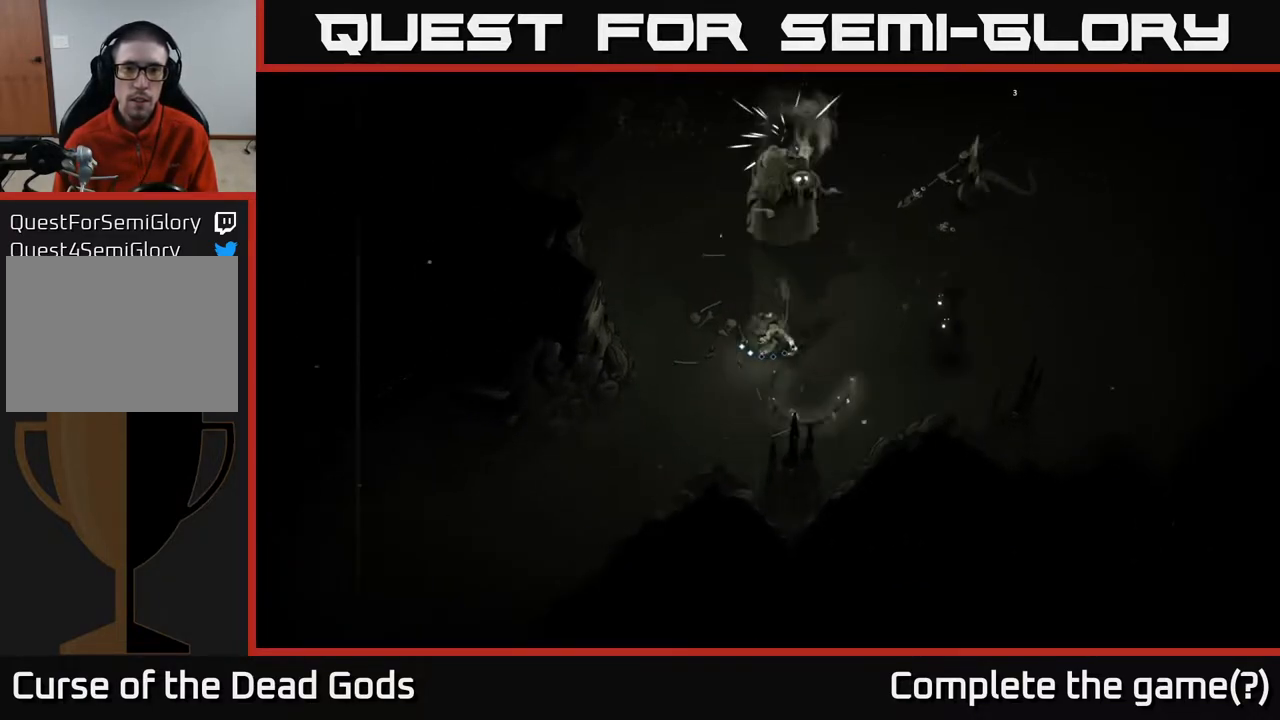
{"buttons": ["X"], "left_stick": "up", "right_stick": "center", "events": [[133, "X", "up"], [383, "X", "down"]]}
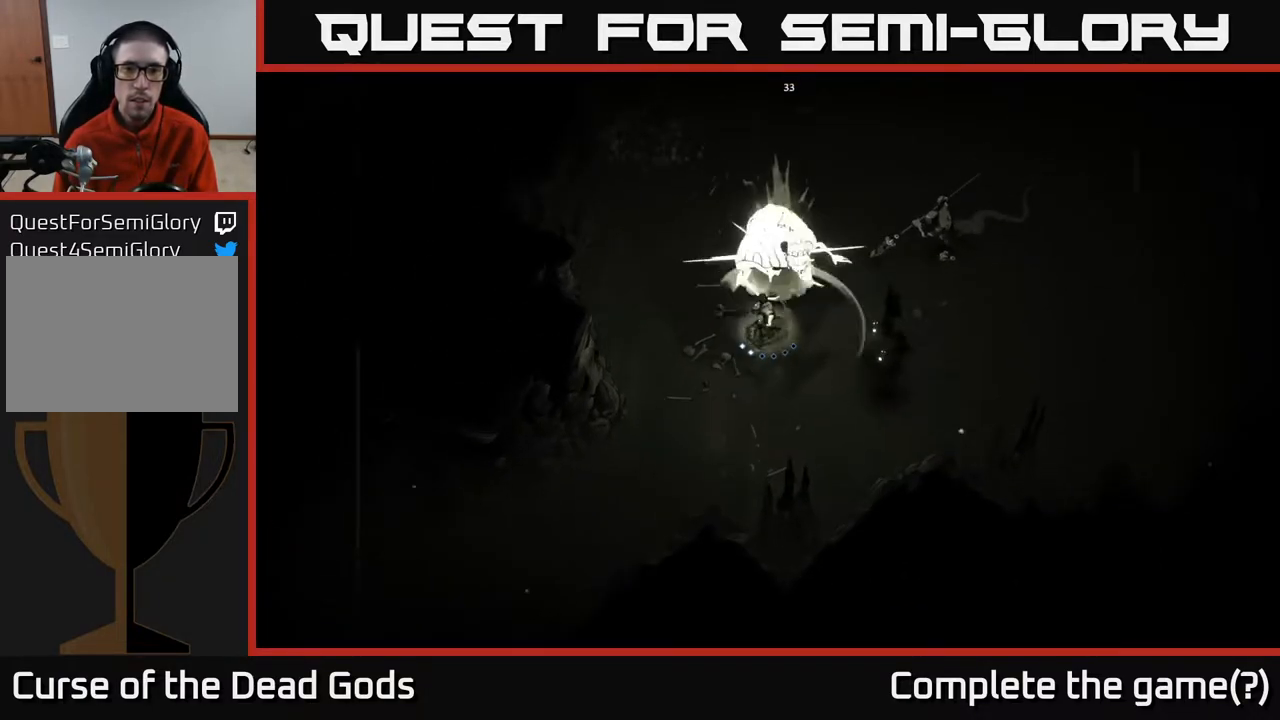
{"buttons": [], "left_stick": "up", "right_stick": "center", "events": [[17, "X", "up"]]}
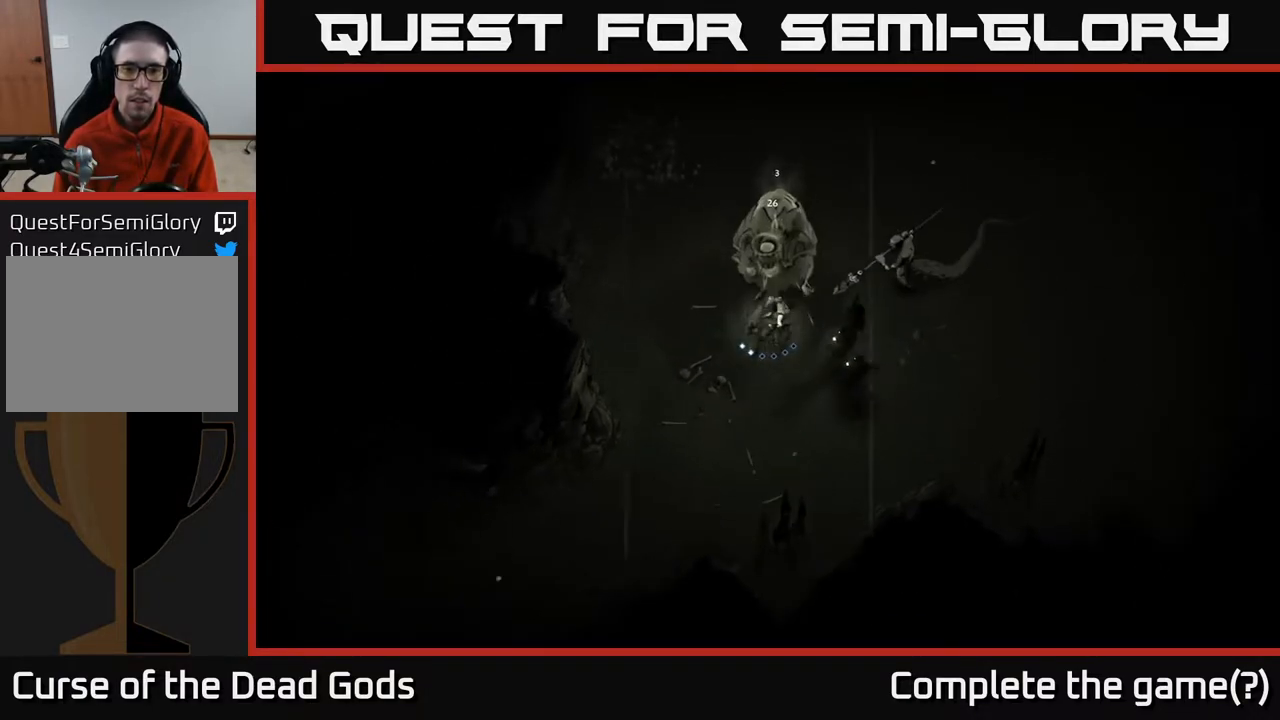
{"buttons": [], "left_stick": "down-right", "right_stick": "center", "events": [[167, "X", "down"], [333, "X", "up"], [350, "left_stick", "right"], [417, "left_stick", "down-right"]]}
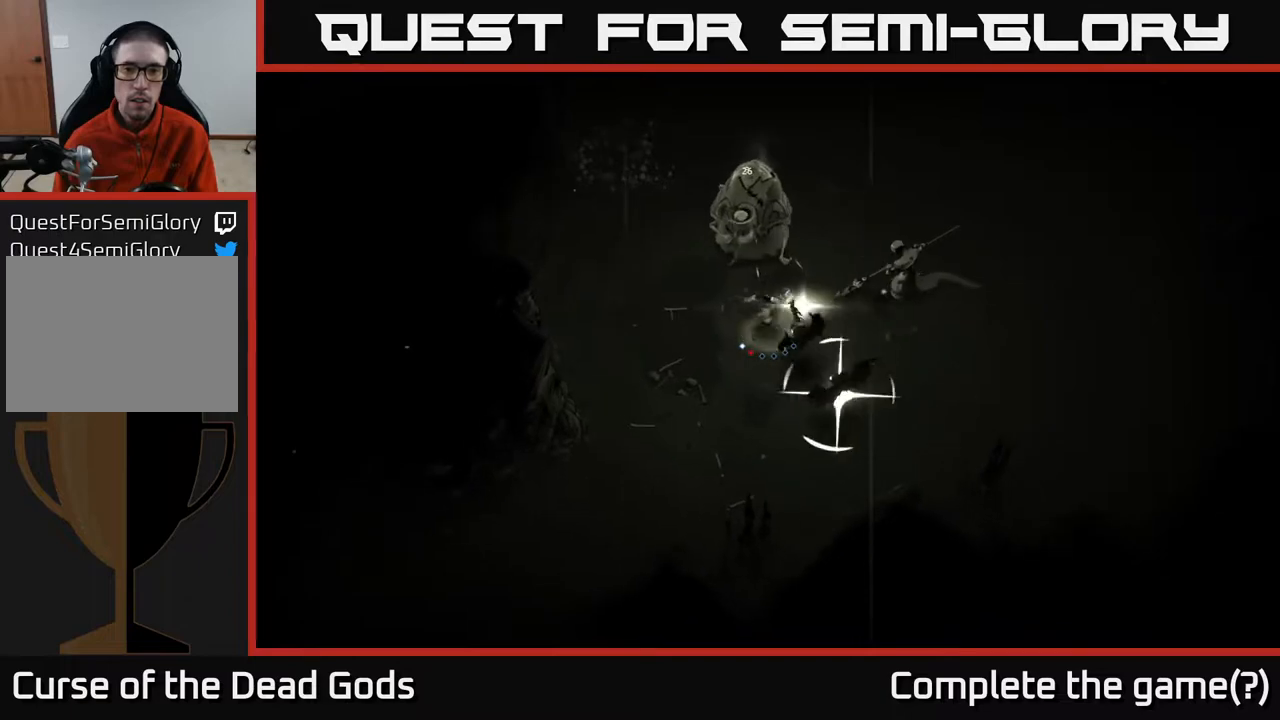
{"buttons": ["R2"], "left_stick": "right", "right_stick": "center", "events": [[350, "R2", "down"], [400, "left_stick", "right"]]}
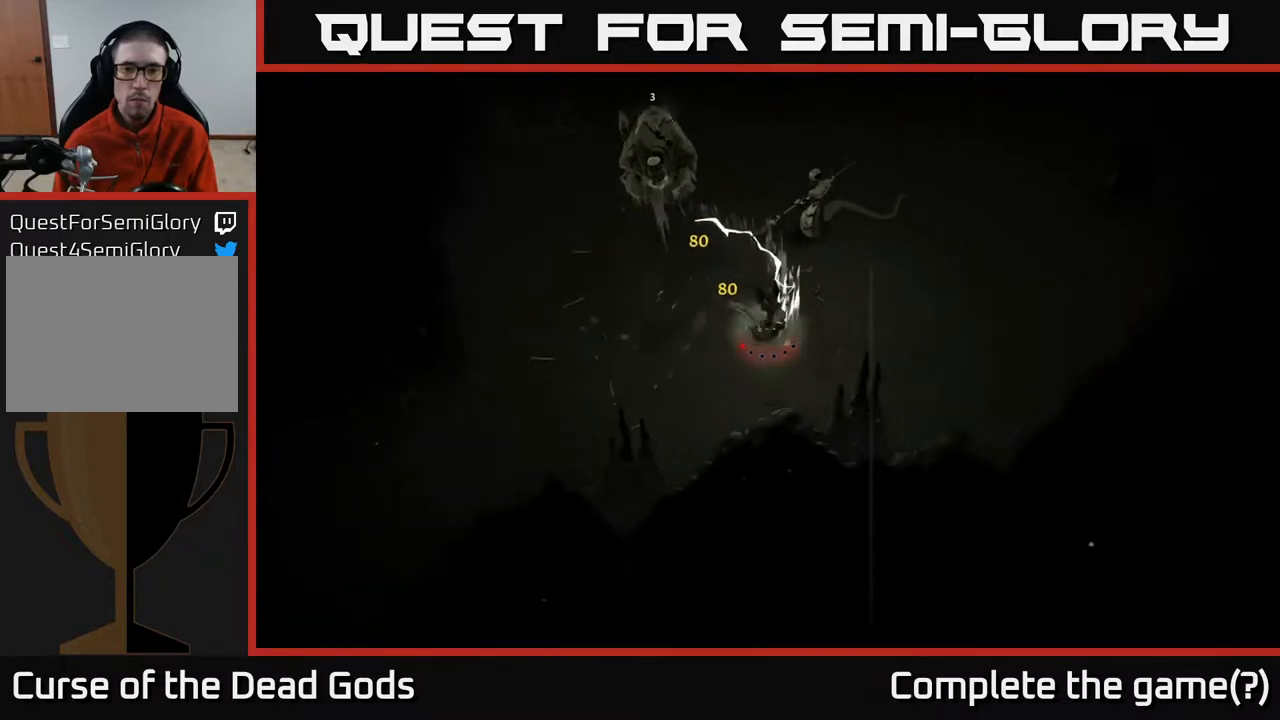
{"buttons": [], "left_stick": "right", "right_stick": "center", "events": [[17, "R2", "up"]]}
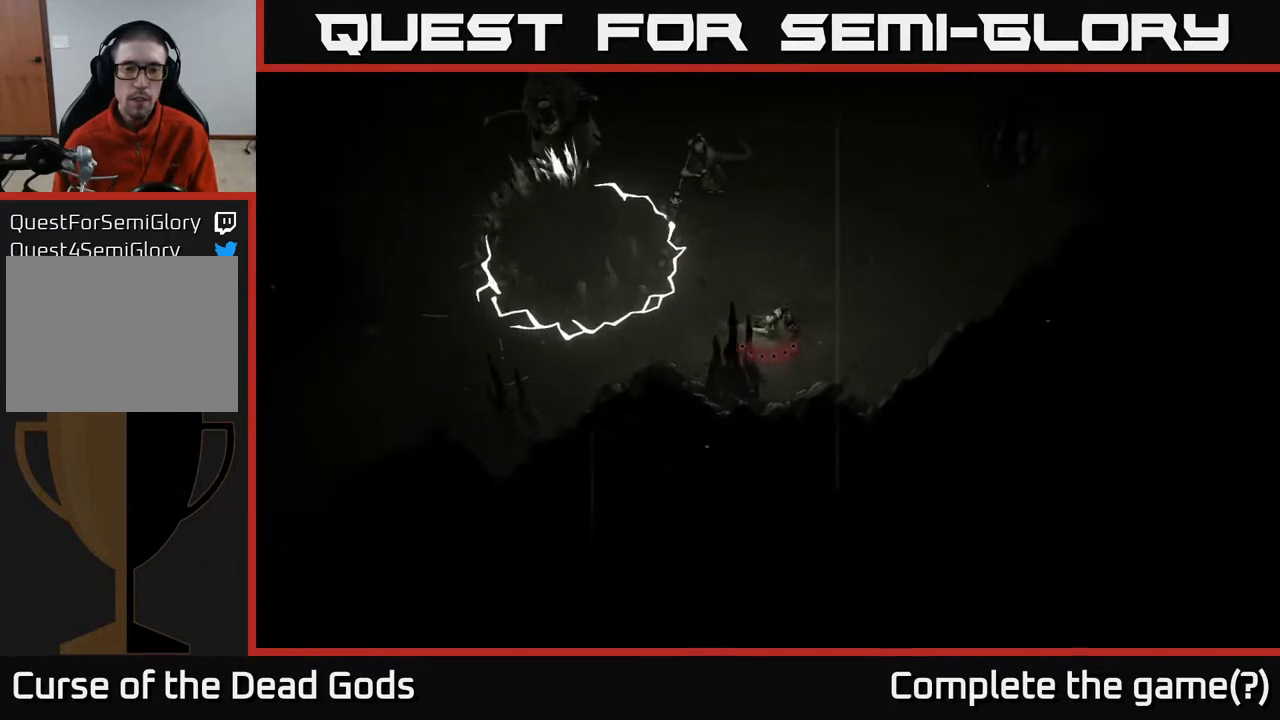
{"buttons": [], "left_stick": "up-right", "right_stick": "center", "events": [[450, "left_stick", "up-right"]]}
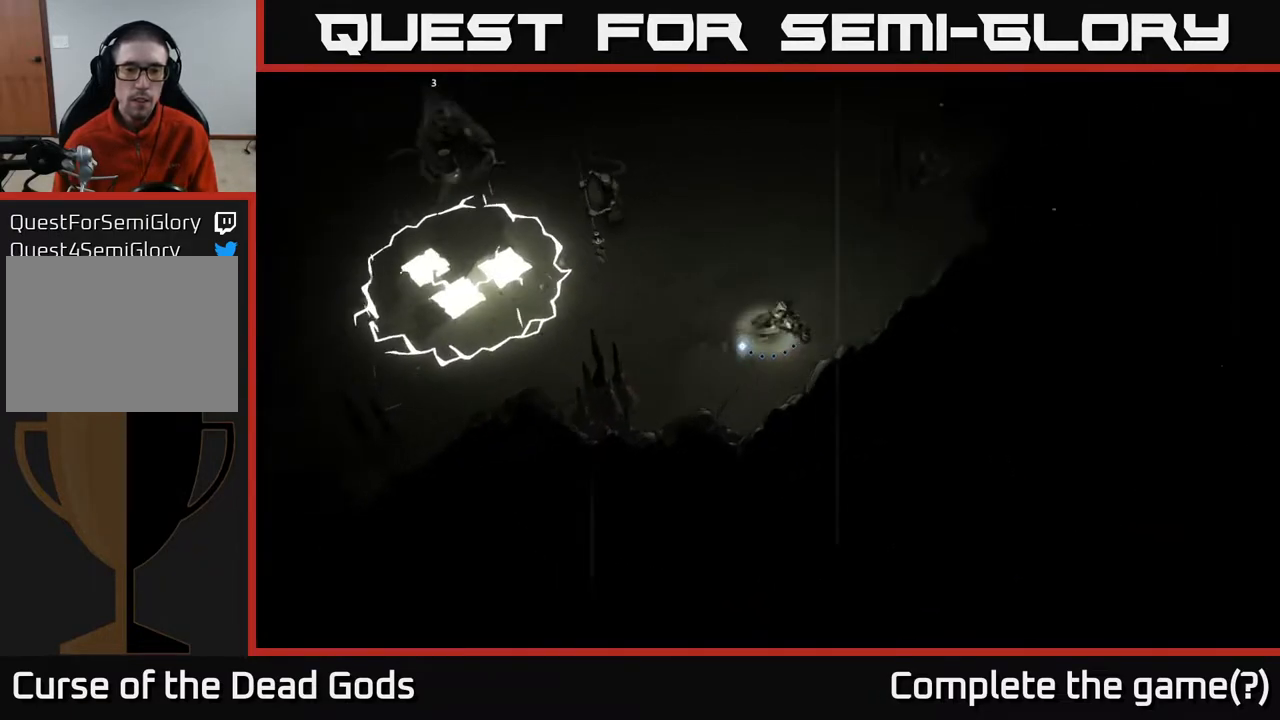
{"buttons": ["B"], "left_stick": "up-left", "right_stick": "center", "events": [[317, "left_stick", "up-left"], [400, "B", "down"]]}
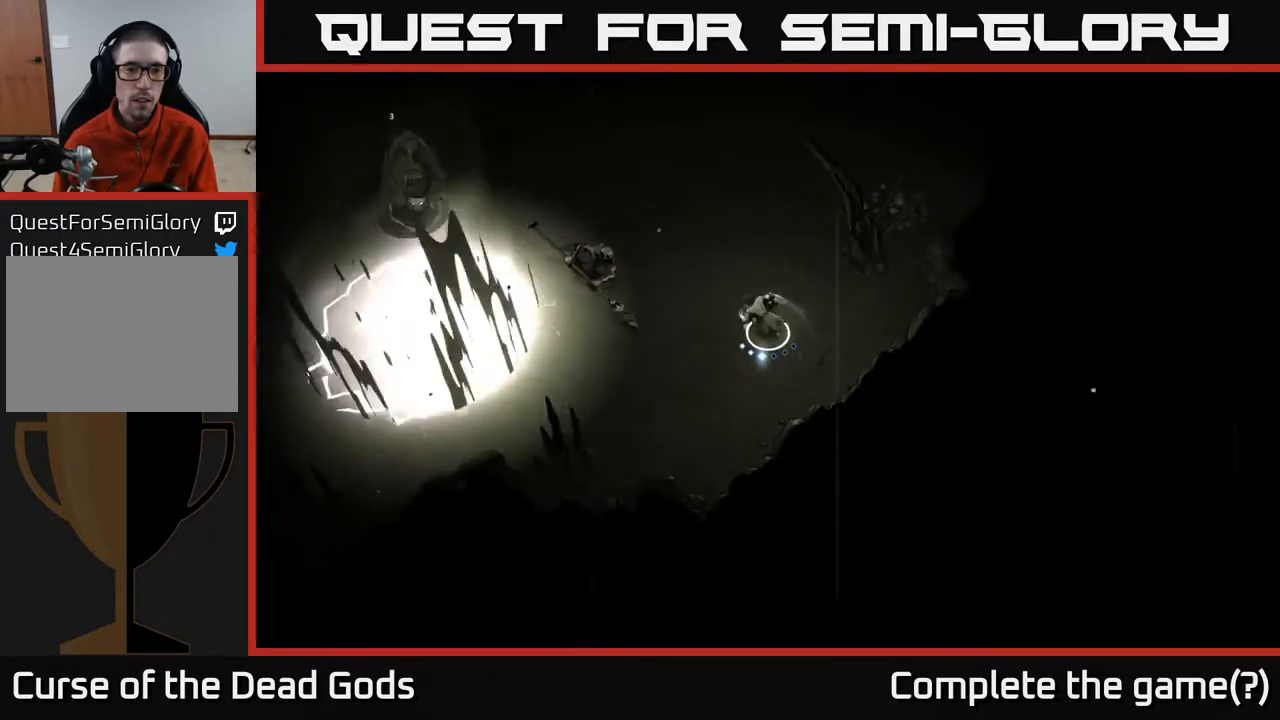
{"buttons": [], "left_stick": "up-left", "right_stick": "center", "events": [[400, "B", "up"]]}
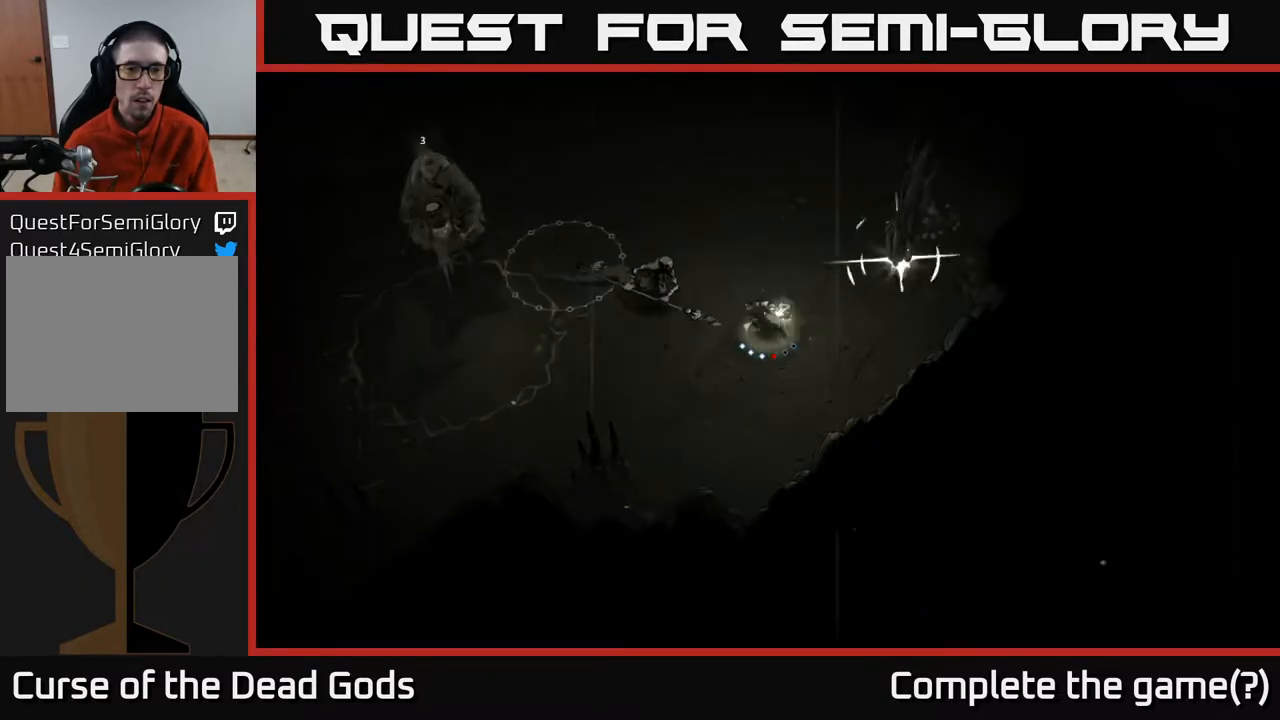
{"buttons": [], "left_stick": "up-left", "right_stick": "center", "events": []}
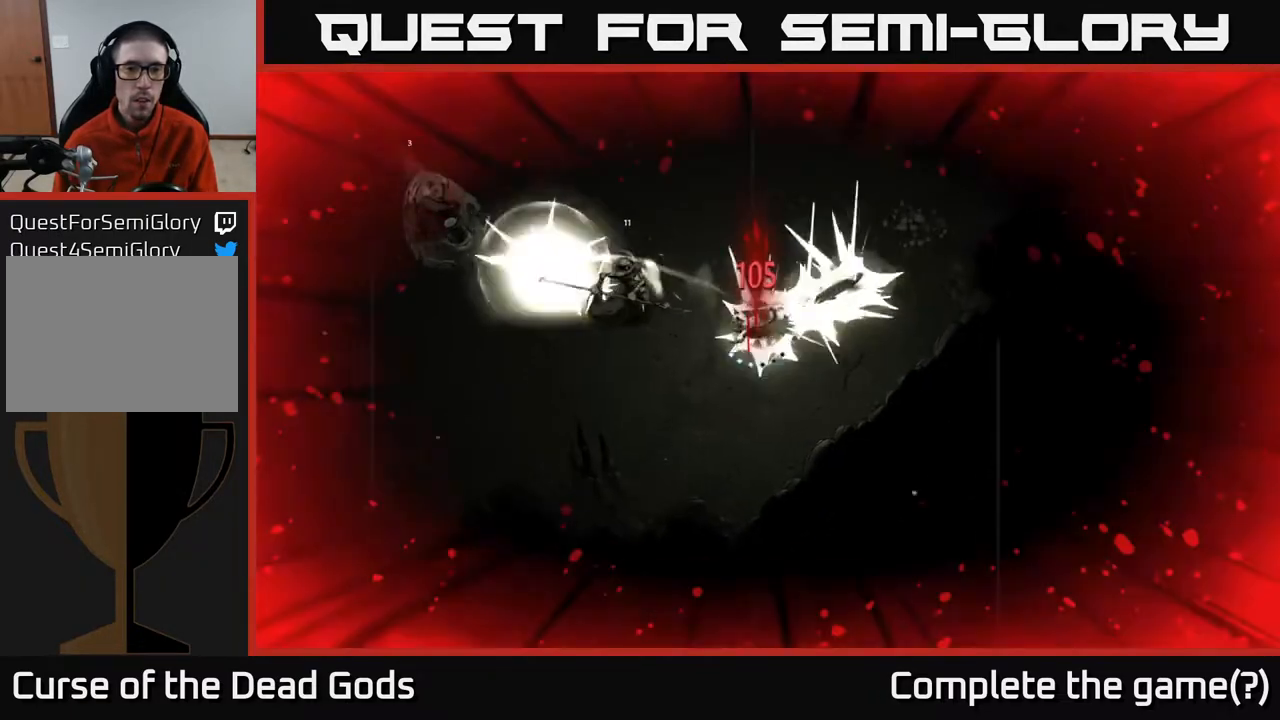
{"buttons": [], "left_stick": "up", "right_stick": "center", "events": [[33, "left_stick", "up"], [150, "R2", "down"], [150, "left_stick", "up-left"], [283, "R2", "up"], [333, "R2", "down"], [400, "left_stick", "up"], [433, "R2", "up"]]}
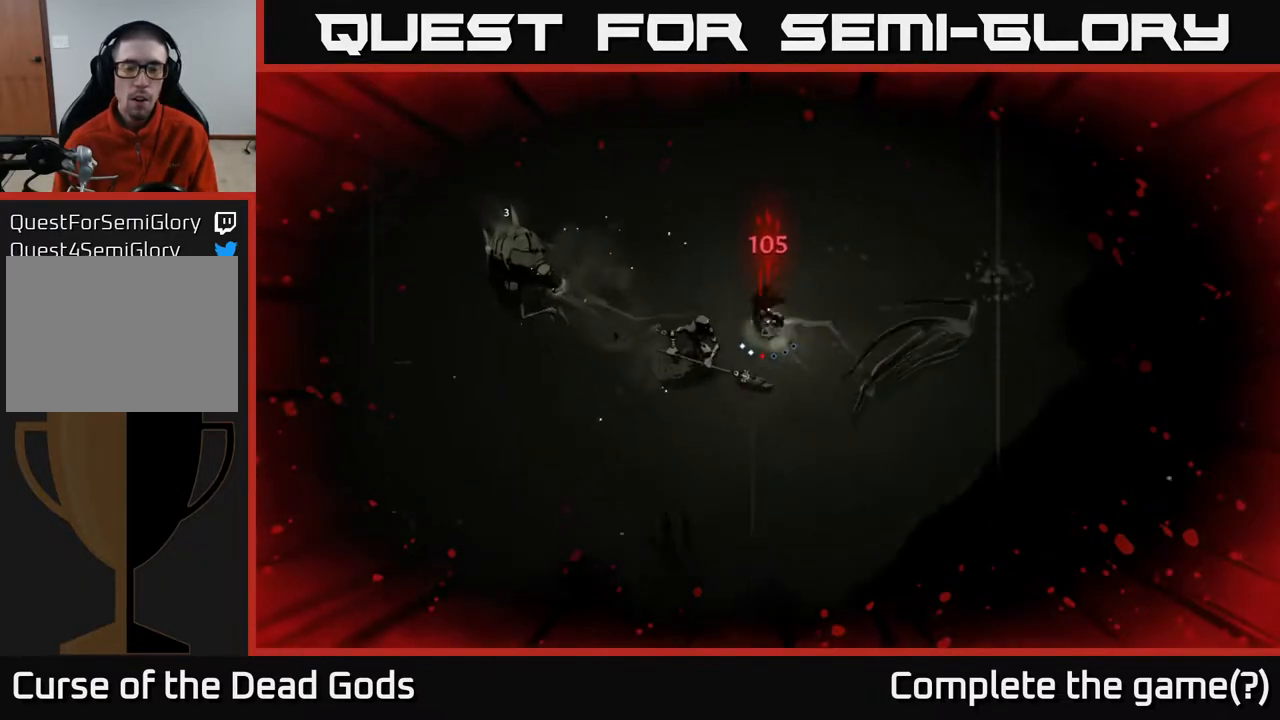
{"buttons": [], "left_stick": "up-right", "right_stick": "center", "events": [[433, "left_stick", "up-right"]]}
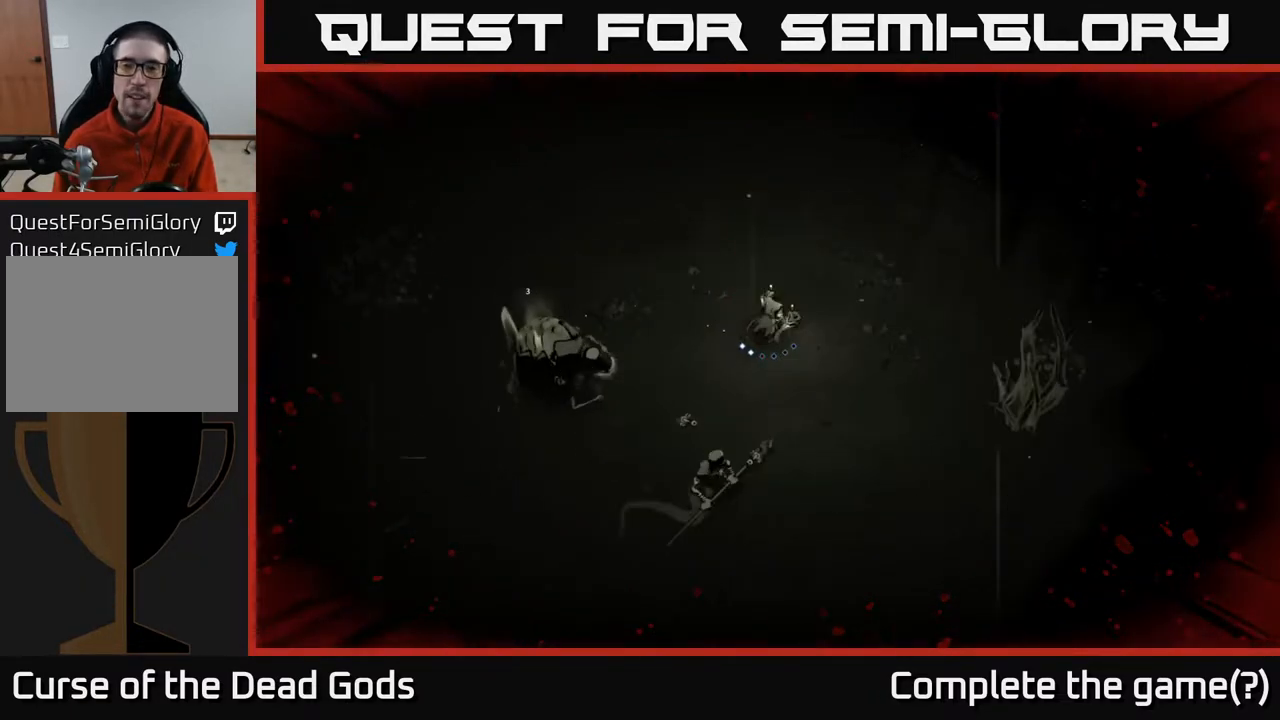
{"buttons": [], "left_stick": "up-left", "right_stick": "center", "events": [[483, "left_stick", "up-left"]]}
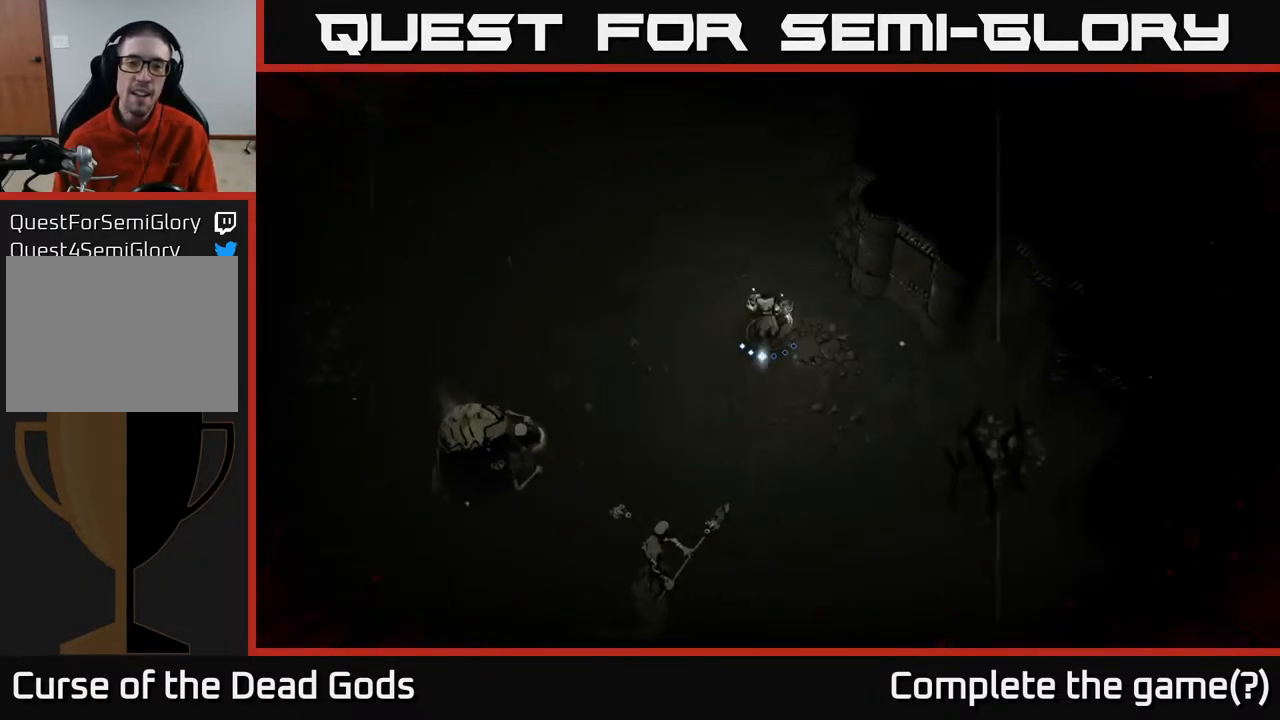
{"buttons": ["B"], "left_stick": "down-left", "right_stick": "center", "events": [[33, "left_stick", "down-left"], [100, "B", "down"]]}
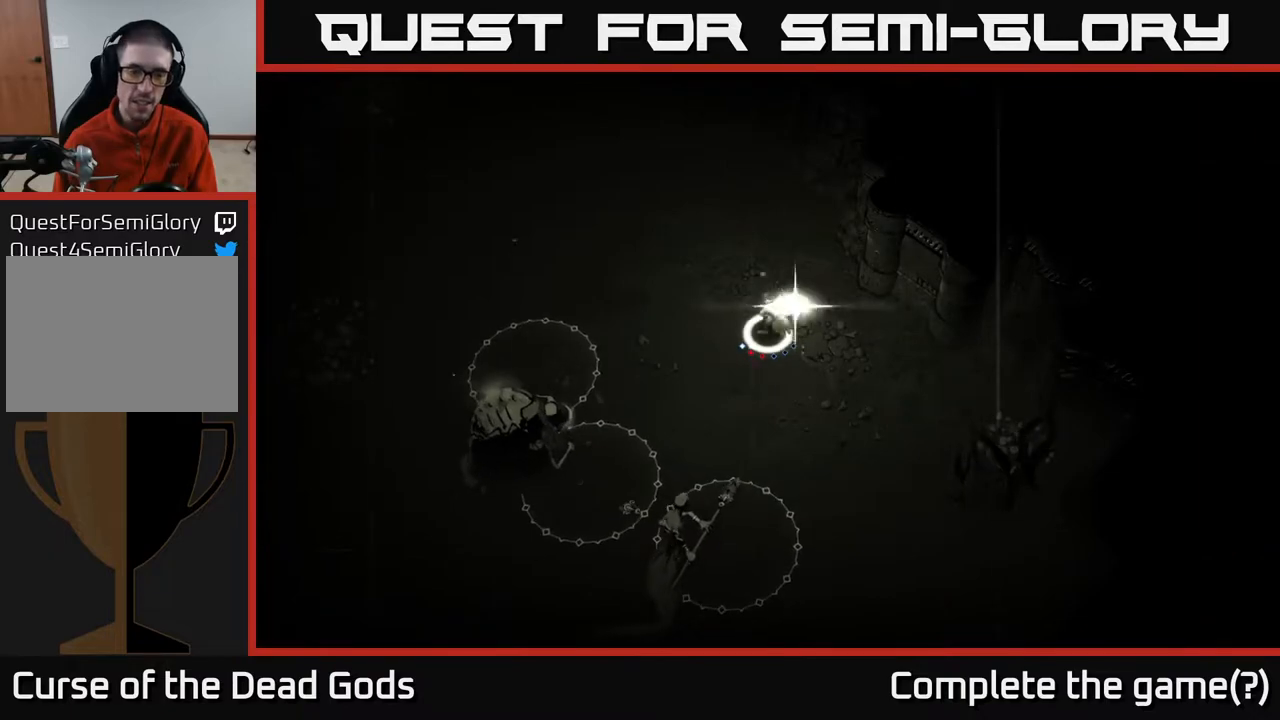
{"buttons": [], "left_stick": "down-left", "right_stick": "center", "events": [[67, "B", "up"]]}
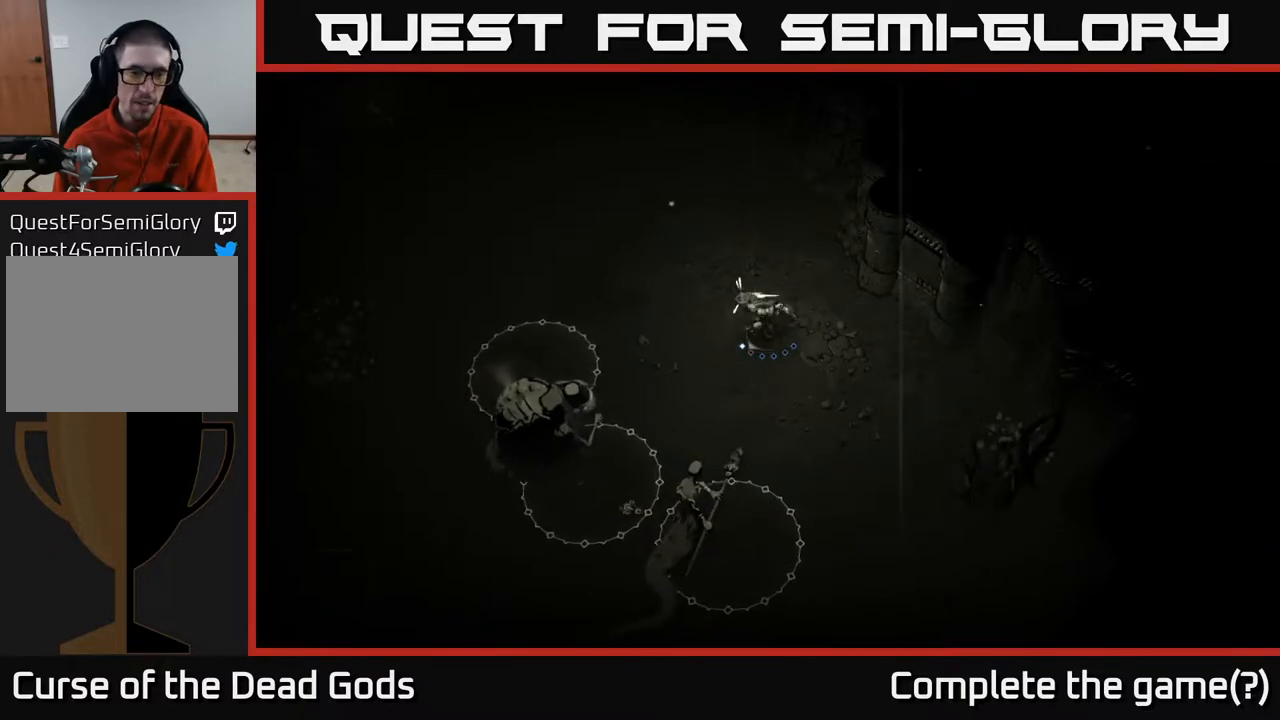
{"buttons": [], "left_stick": "center", "right_stick": "center", "events": [[133, "left_stick", "center"]]}
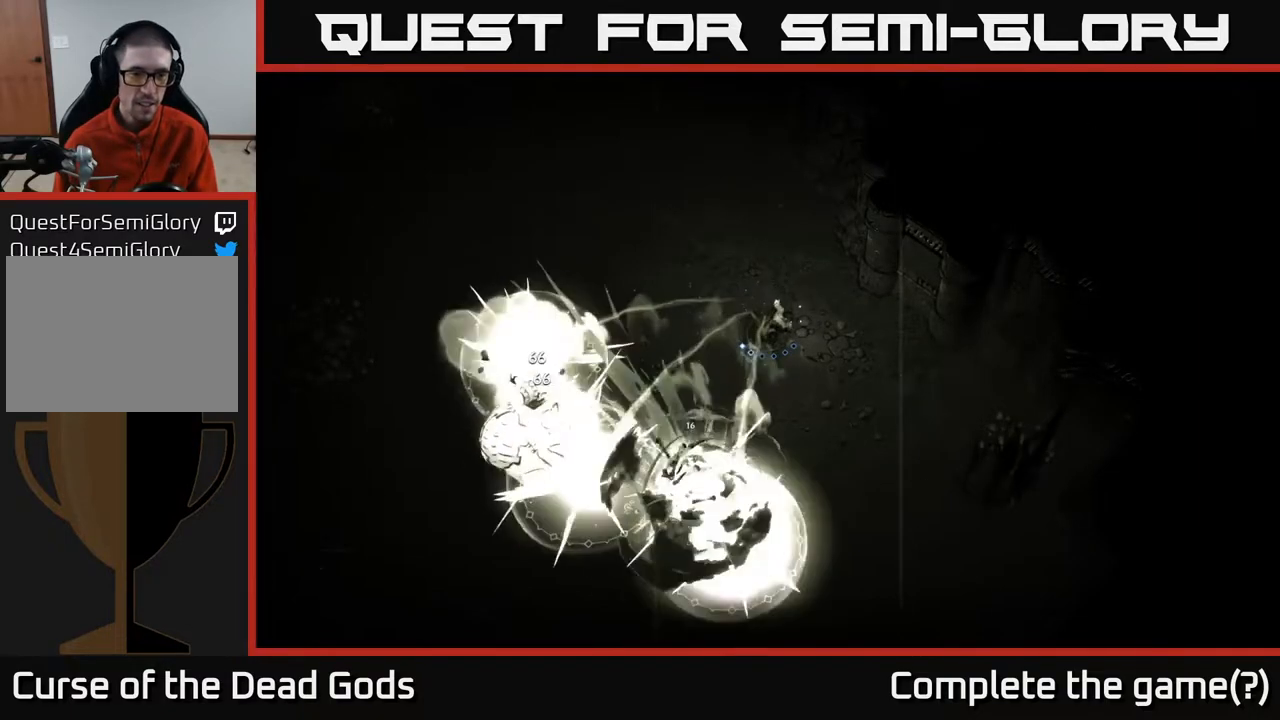
{"buttons": [], "left_stick": "left", "right_stick": "center", "events": [[383, "left_stick", "left"]]}
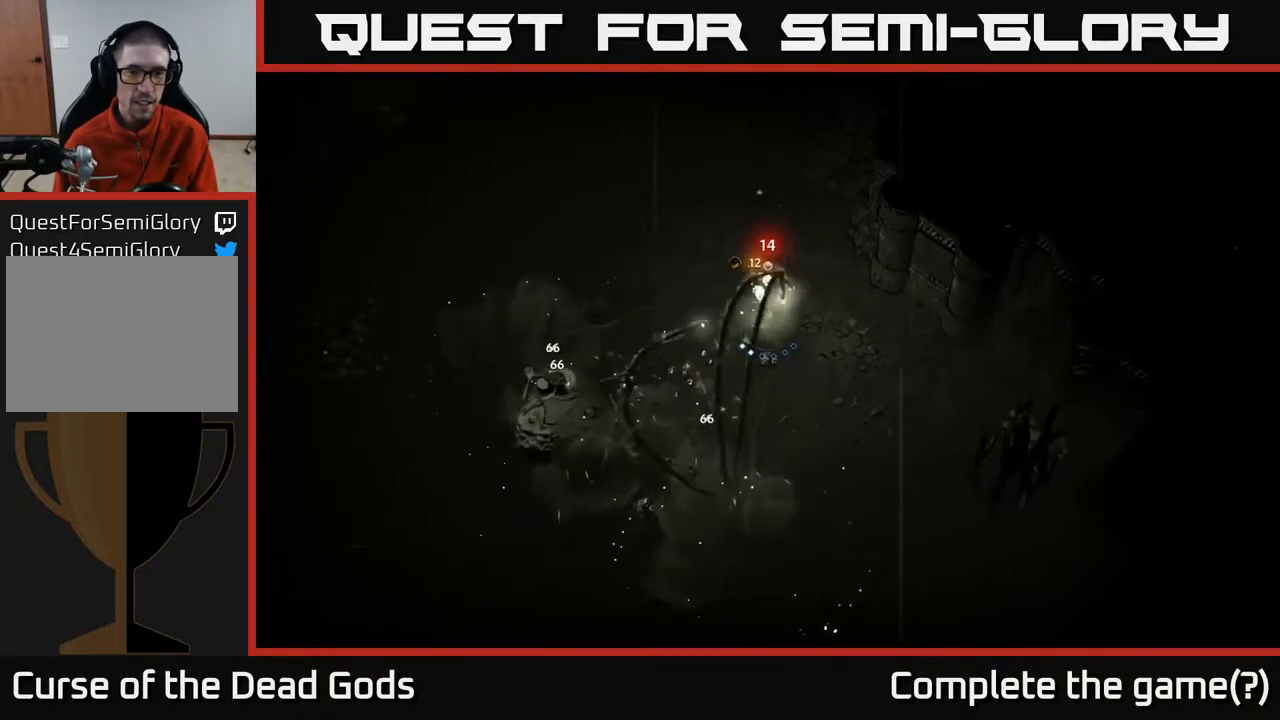
{"buttons": [], "left_stick": "up-right", "right_stick": "center", "events": [[317, "left_stick", "up"], [500, "left_stick", "up-right"]]}
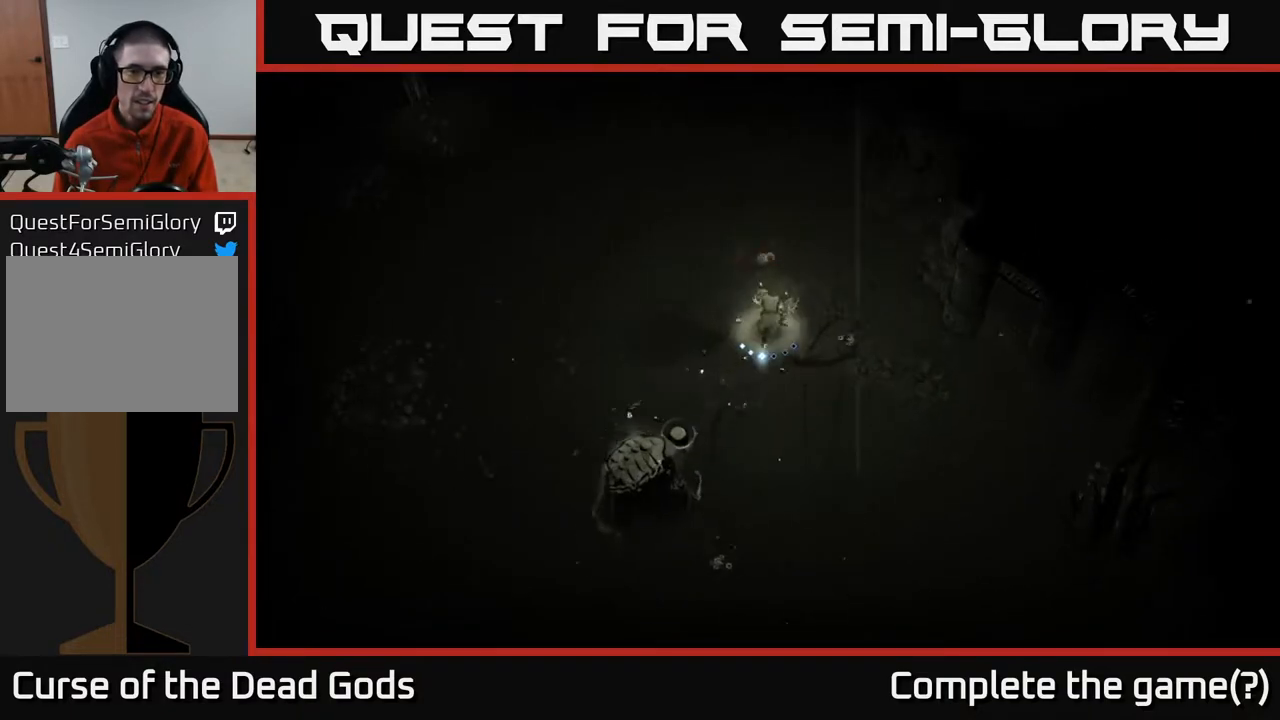
{"buttons": ["B"], "left_stick": "down", "right_stick": "center", "events": [[300, "left_stick", "down"], [317, "B", "down"]]}
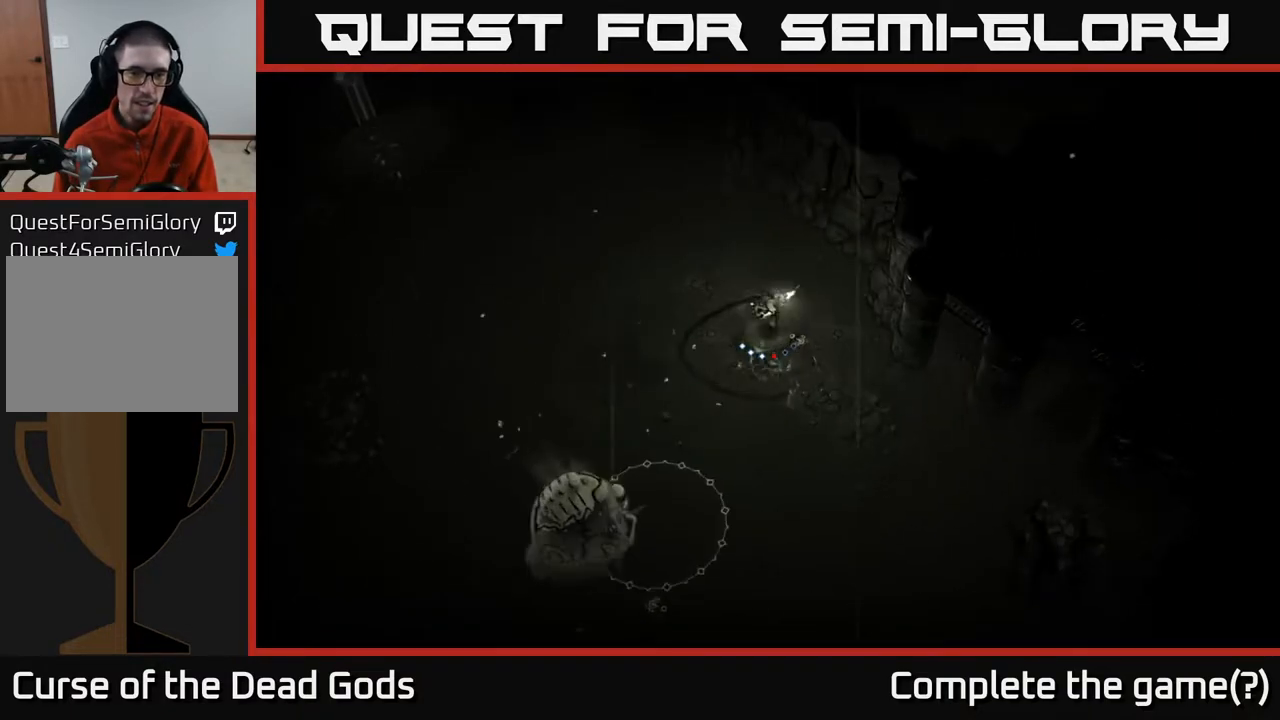
{"buttons": [], "left_stick": "down", "right_stick": "center", "events": [[283, "B", "up"]]}
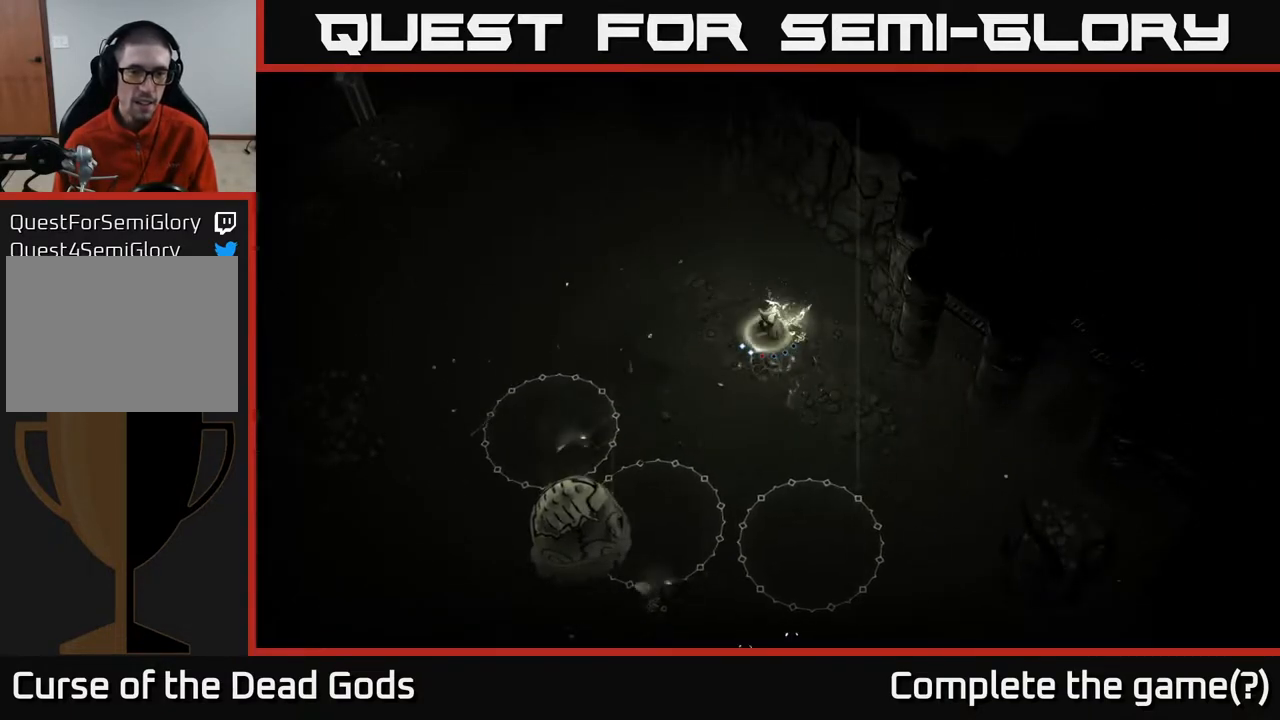
{"buttons": [], "left_stick": "down-left", "right_stick": "center", "events": [[33, "left_stick", "down-left"]]}
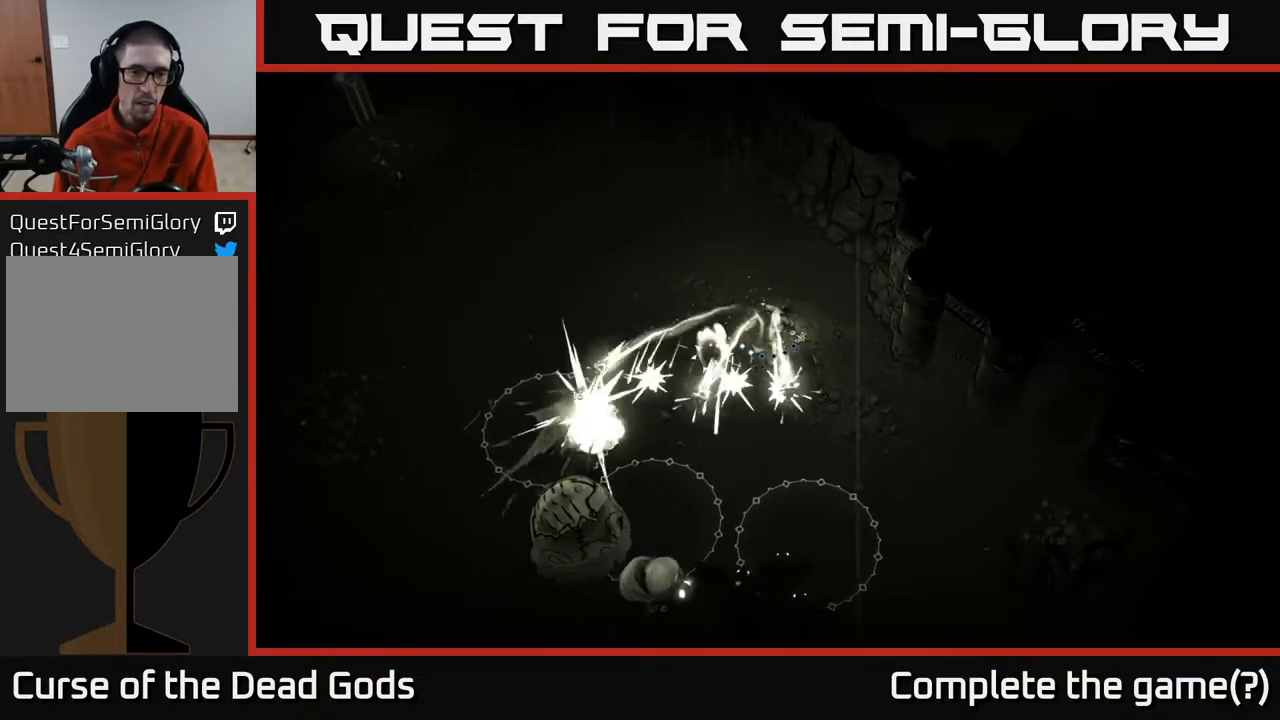
{"buttons": [], "left_stick": "down", "right_stick": "center", "events": [[50, "left_stick", "center"], [383, "left_stick", "down"]]}